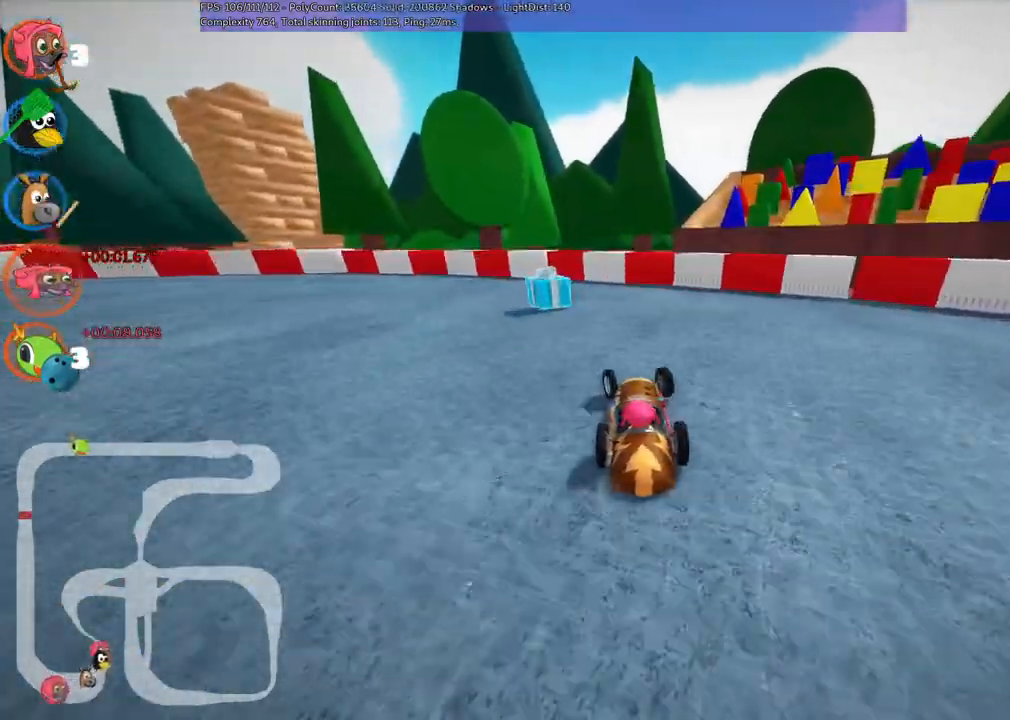
Gameplay with keyboard; each line is a JSON object with the keys held at the frame after it. "events" lists presses ("down") and releases ("up") of ".", "/", "alt_r", "b", "c", "comma", "ctrl_r", "d", "down", "f", "g", "h", "j", "k", "l", "left", "m", "n", "quote", "return", "right", "semicolon", "shift_r", "space", "super", "up" and "v" between this image and that frame as [ms after this image, input, new state], when the widget could be followed in between. No other keys are recorded. Mouse input is not recorded.
{"keys": ["left", "m", "up"], "events": [[117, "m", "down"], [267, "m", "up"], [467, "m", "down"]]}
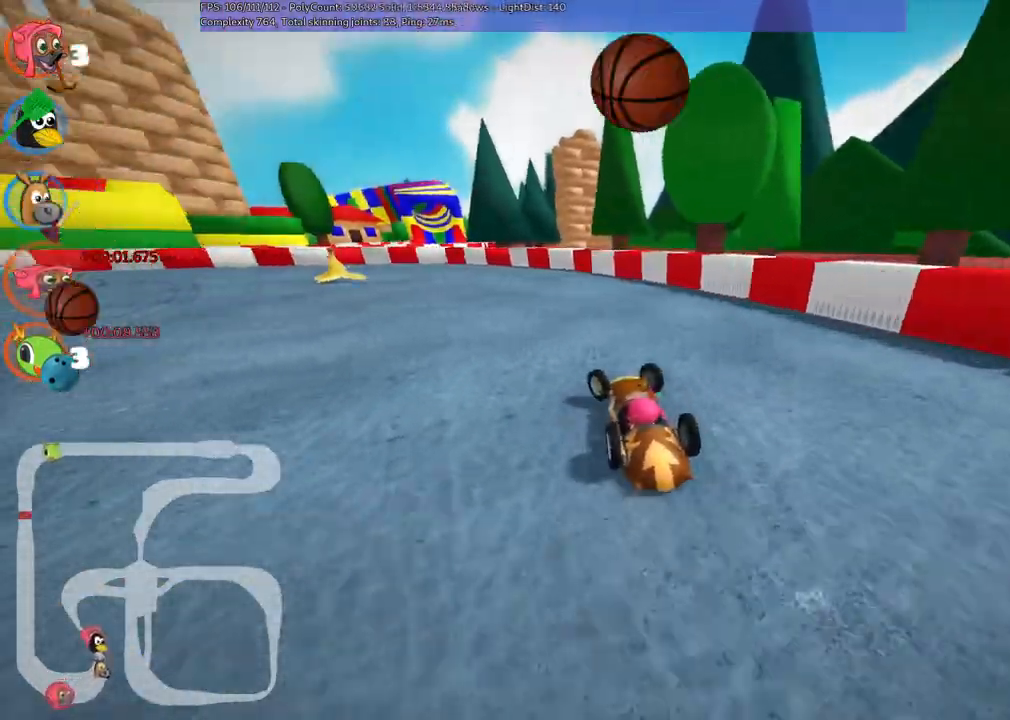
{"keys": ["left", "m", "right", "up"], "events": [[333, "right", "down"], [383, "left", "up"], [483, "left", "down"]]}
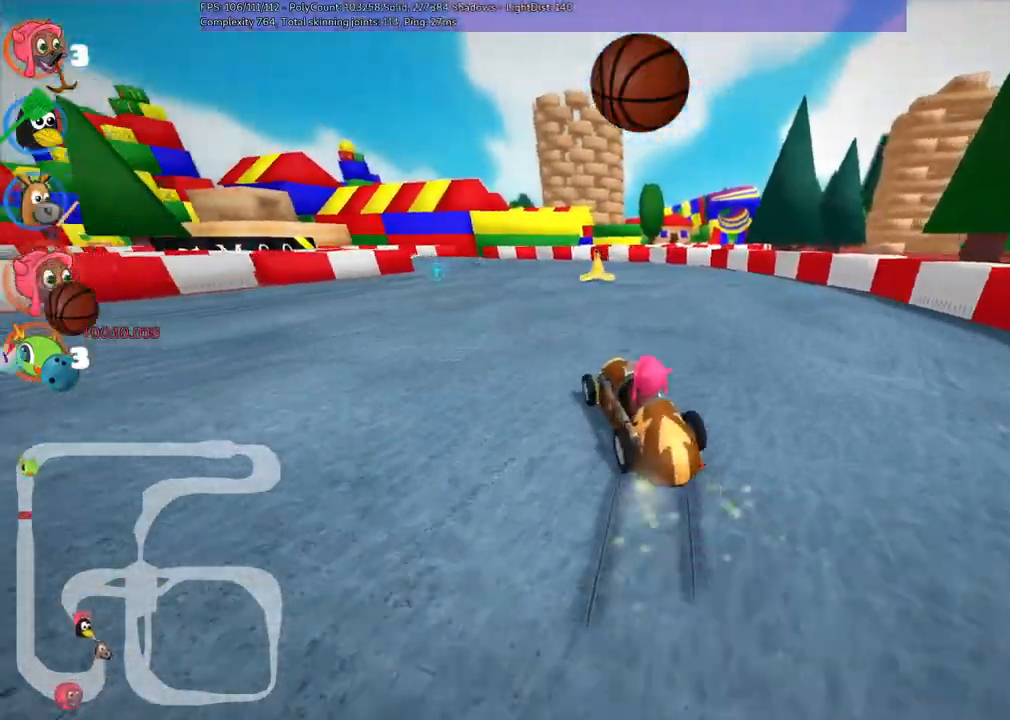
{"keys": ["left", "m", "up"], "events": [[83, "right", "up"], [300, "right", "down"], [317, "left", "up"], [450, "left", "down"], [450, "right", "up"]]}
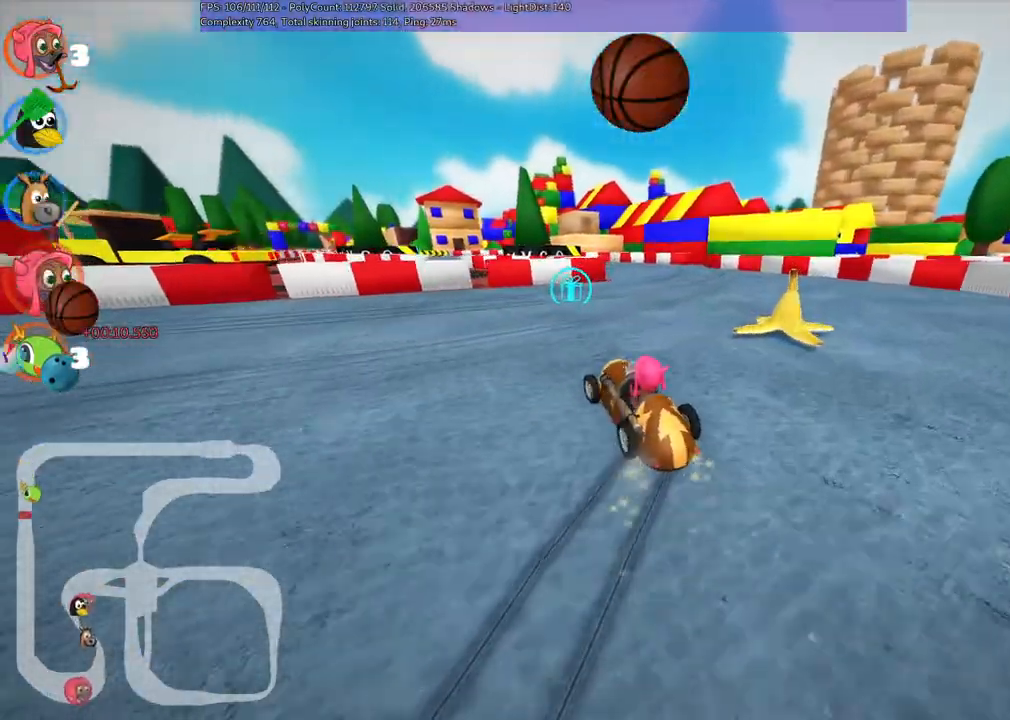
{"keys": ["up"], "events": [[100, "left", "up"], [100, "right", "down"], [300, "m", "up"], [350, "right", "up"]]}